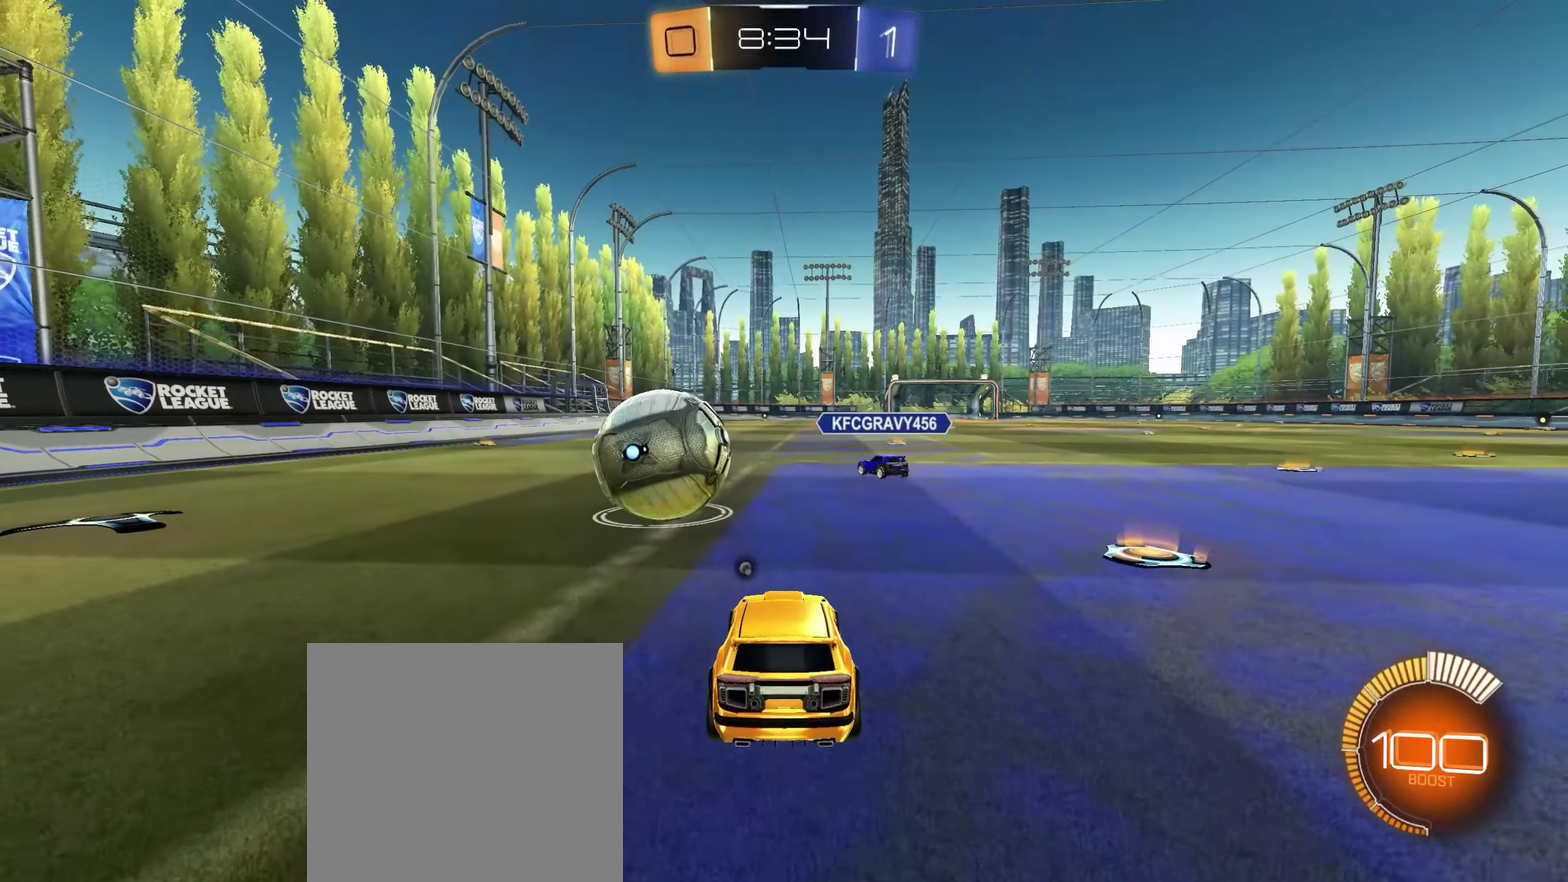
Gameplay with a controller (Xbox layout); each line is a JSON object with the inputs held at the frame after it. "events" lists button and stick changes between this image and that frame as [ms after this image, input, new state], when the widget could be followed in between.
{"buttons": ["R2"], "left_stick": "right", "right_stick": "center", "events": [[67, "left_stick", "right"], [150, "R2", "down"], [250, "X", "down"], [350, "X", "up"]]}
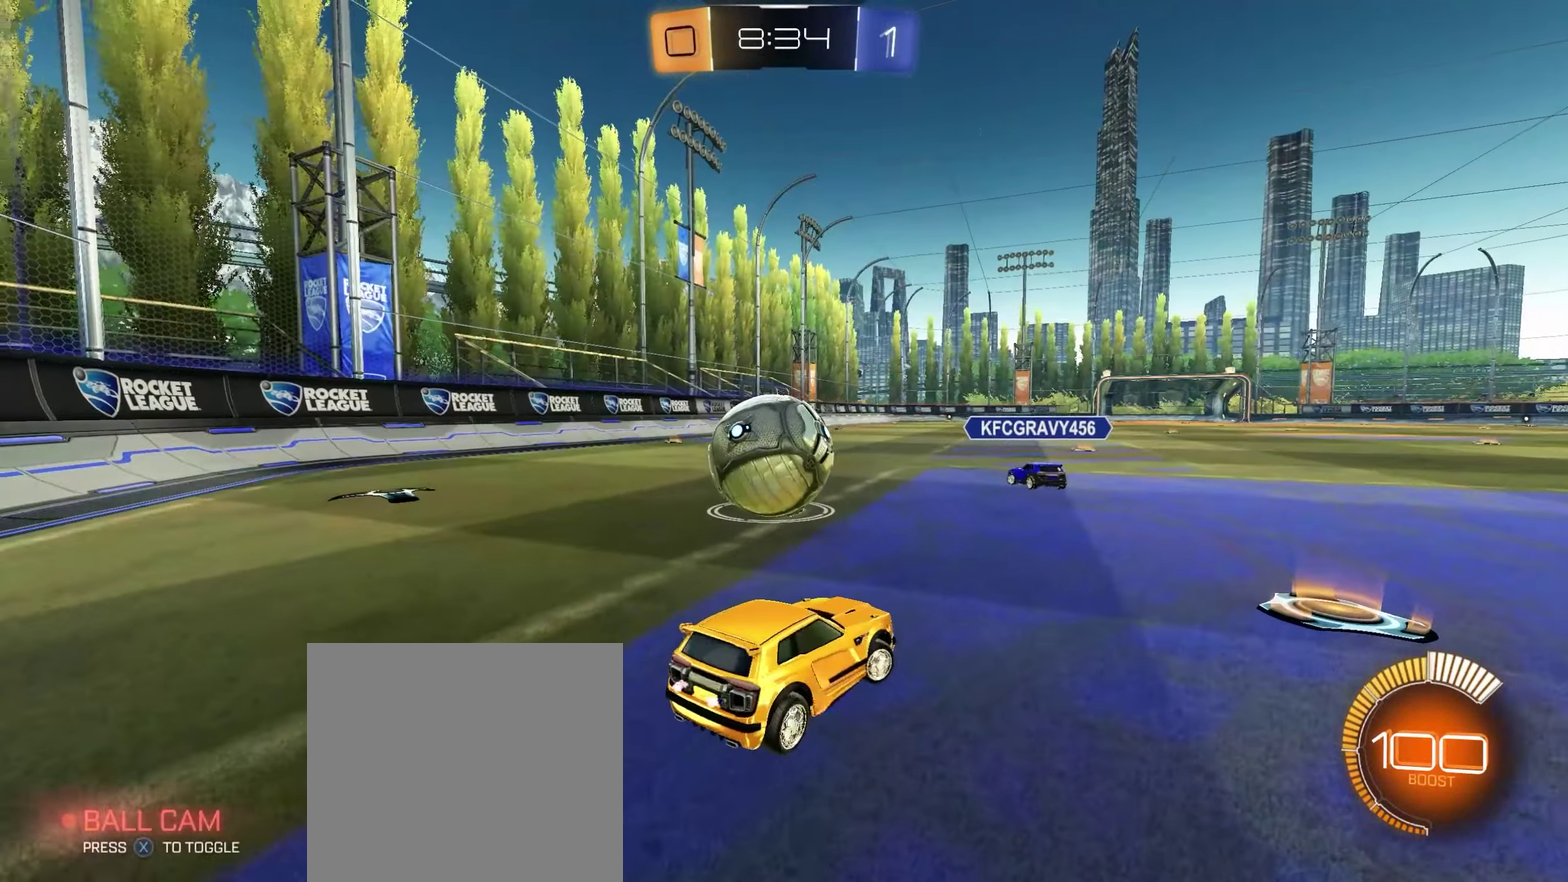
{"buttons": [], "left_stick": "center", "right_stick": "center", "events": [[150, "left_stick", "left"], [283, "left_stick", "center"], [433, "R2", "up"]]}
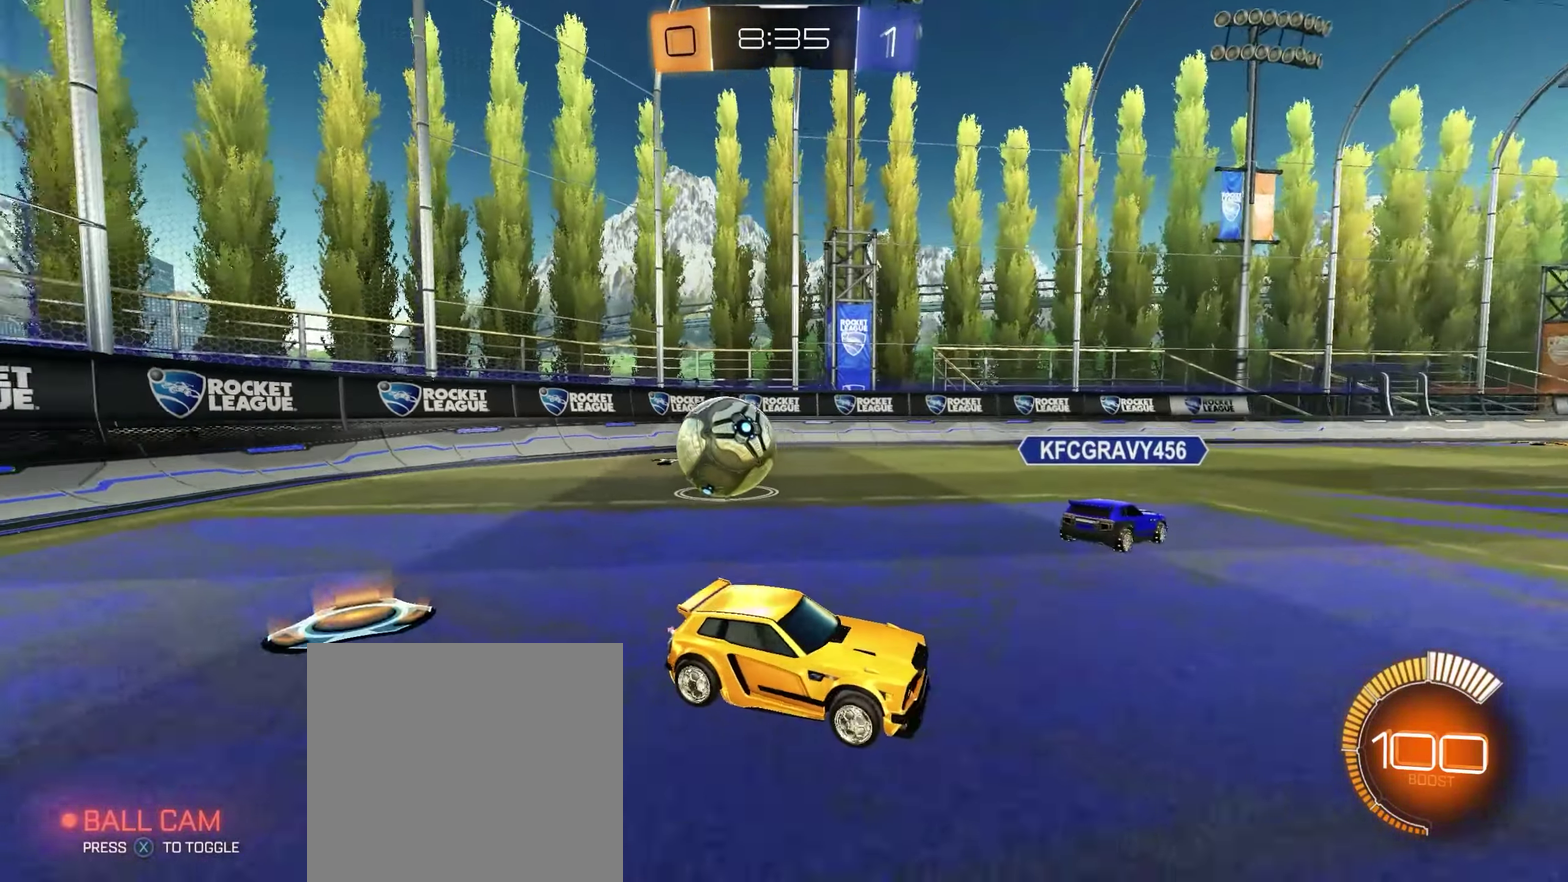
{"buttons": [], "left_stick": "left", "right_stick": "center", "events": [[100, "left_stick", "left"]]}
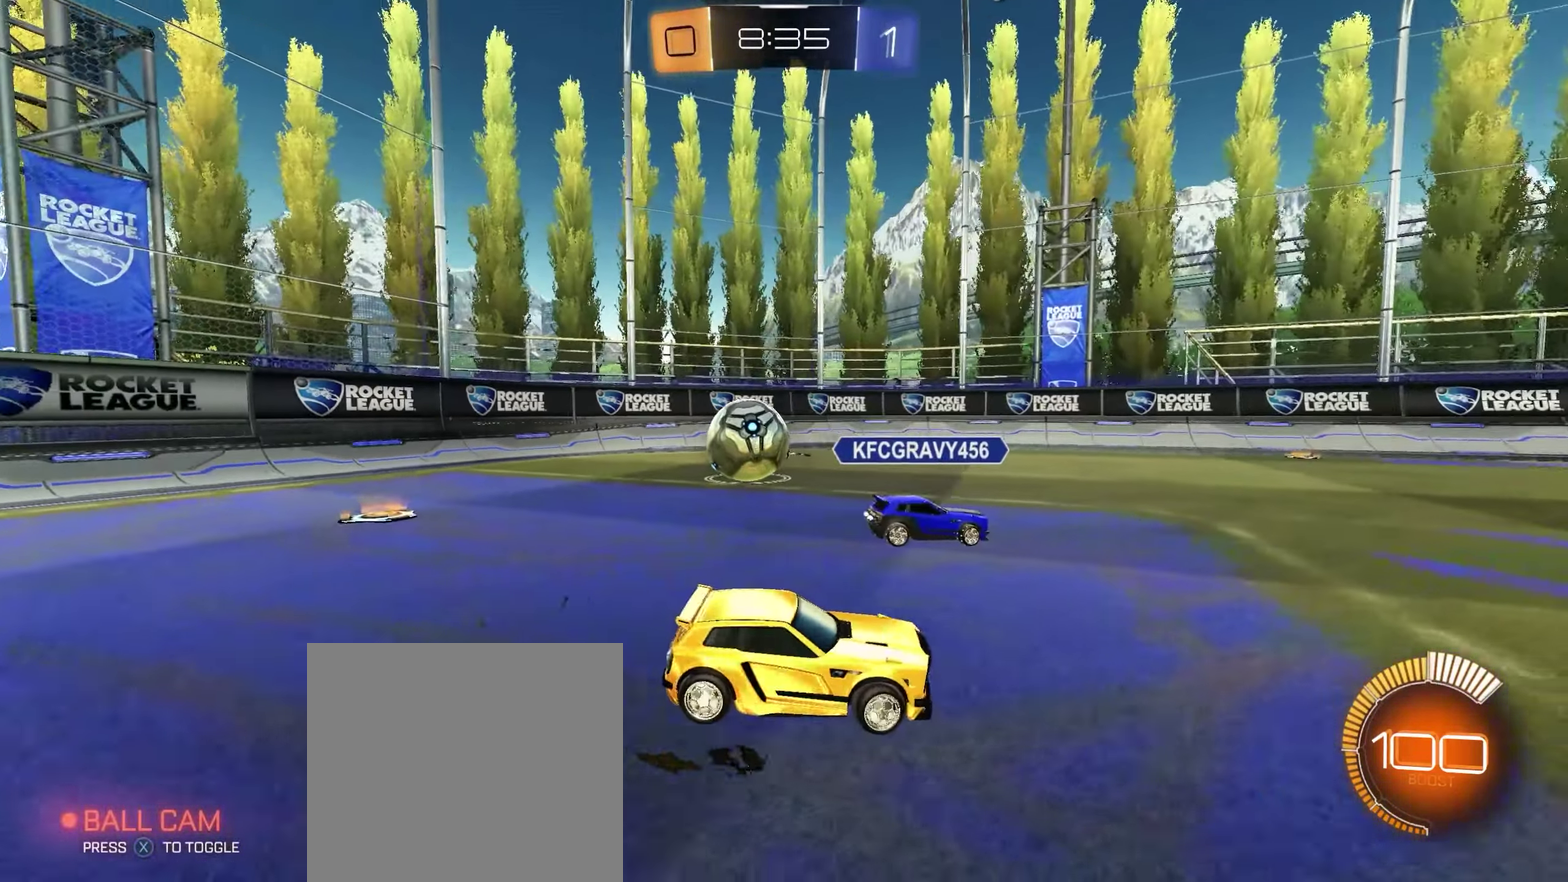
{"buttons": ["R2"], "left_stick": "center", "right_stick": "center", "events": [[483, "R2", "down"], [500, "left_stick", "center"]]}
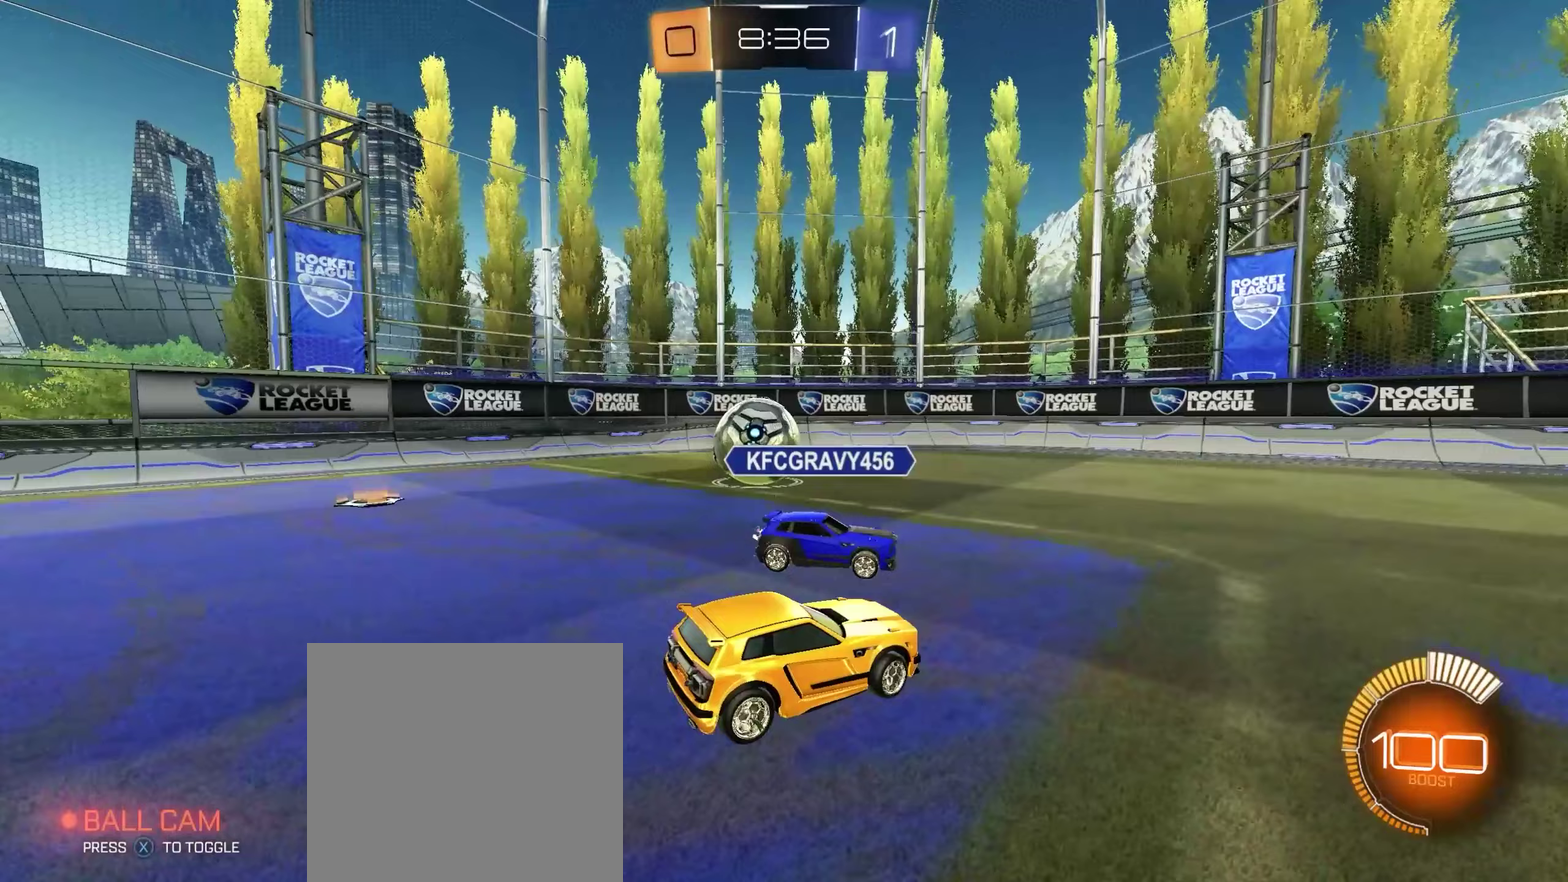
{"buttons": ["R2"], "left_stick": "center", "right_stick": "center", "events": [[150, "left_stick", "right"], [183, "R2", "up"], [367, "L2", "down"], [500, "L2", "up"], [500, "R2", "down"], [500, "left_stick", "center"]]}
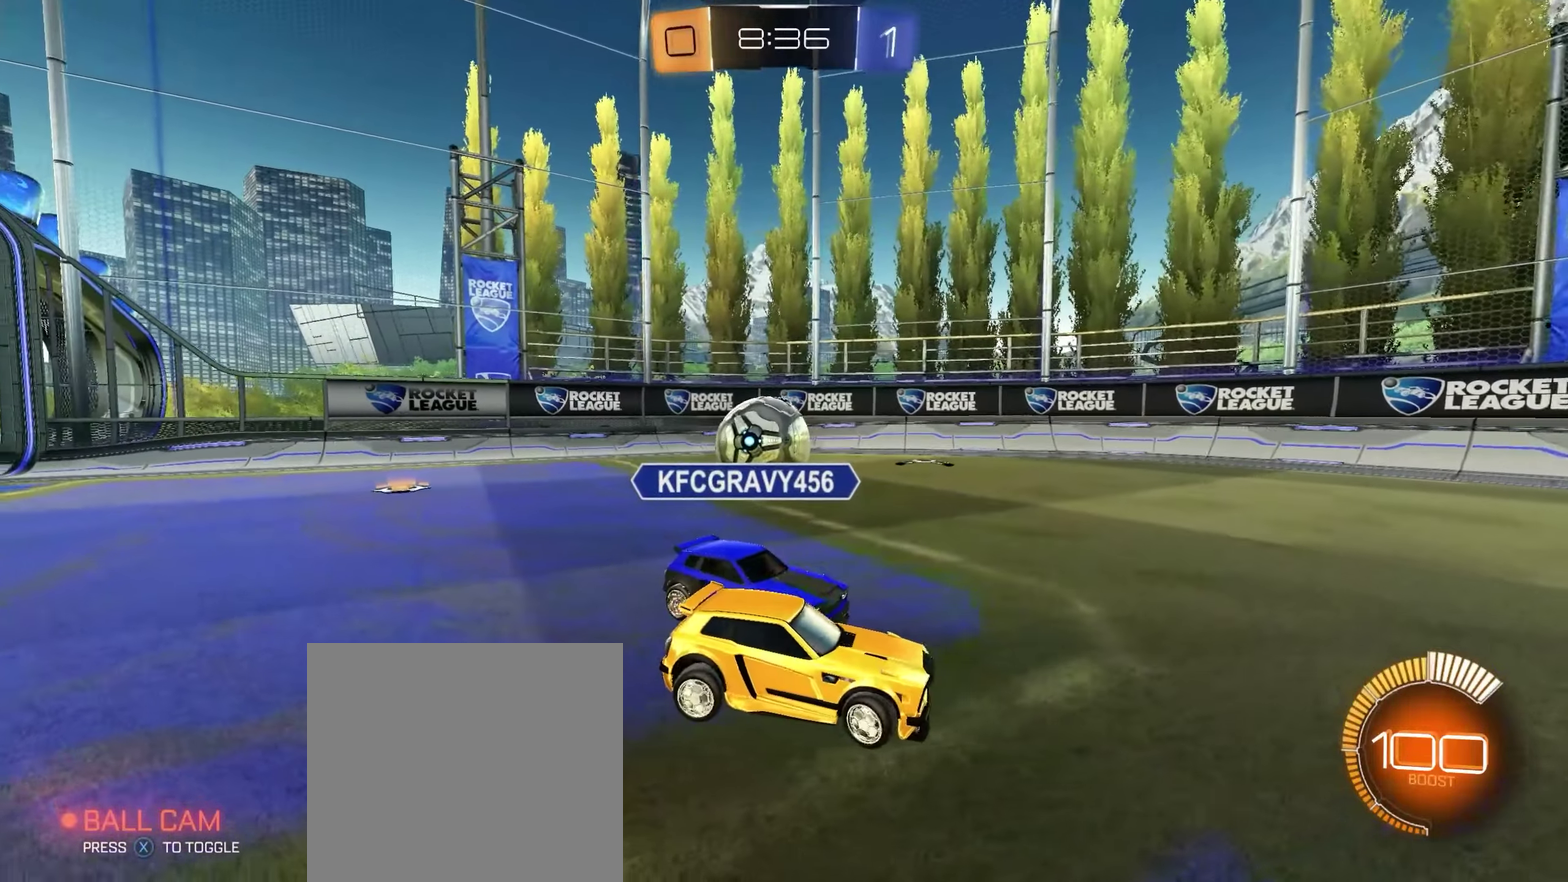
{"buttons": ["R2"], "left_stick": "center", "right_stick": "center", "events": [[83, "left_stick", "left"], [333, "left_stick", "down-left"], [467, "left_stick", "center"]]}
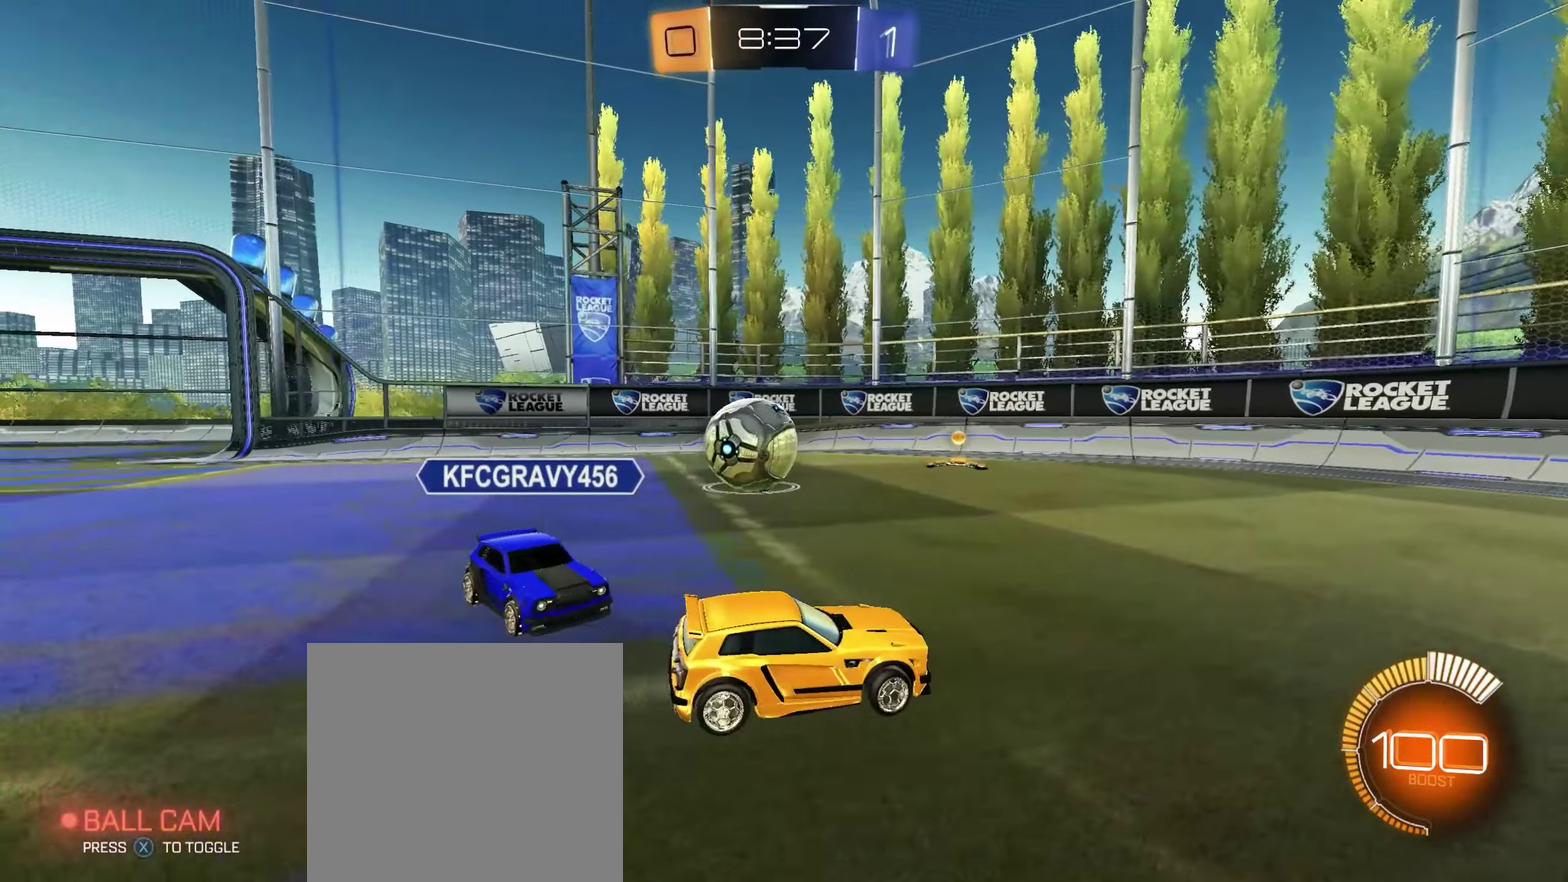
{"buttons": ["R1"], "left_stick": "right", "right_stick": "center", "events": [[283, "left_stick", "right"], [333, "R2", "up"], [383, "R1", "down"]]}
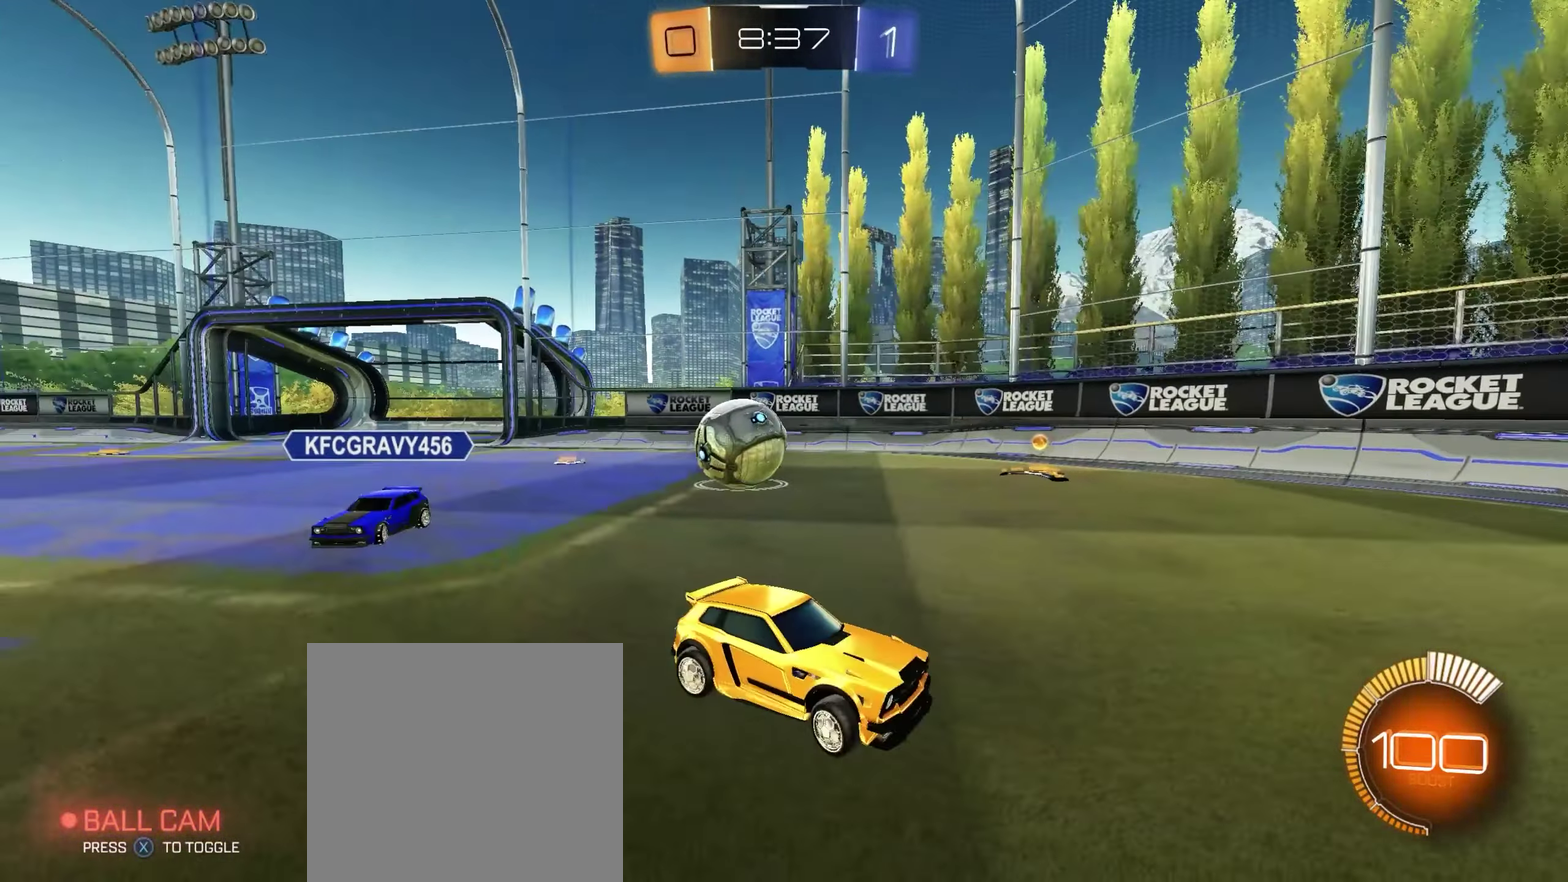
{"buttons": [], "left_stick": "right", "right_stick": "center", "events": [[33, "R1", "up"], [133, "R2", "down"], [350, "R2", "up"]]}
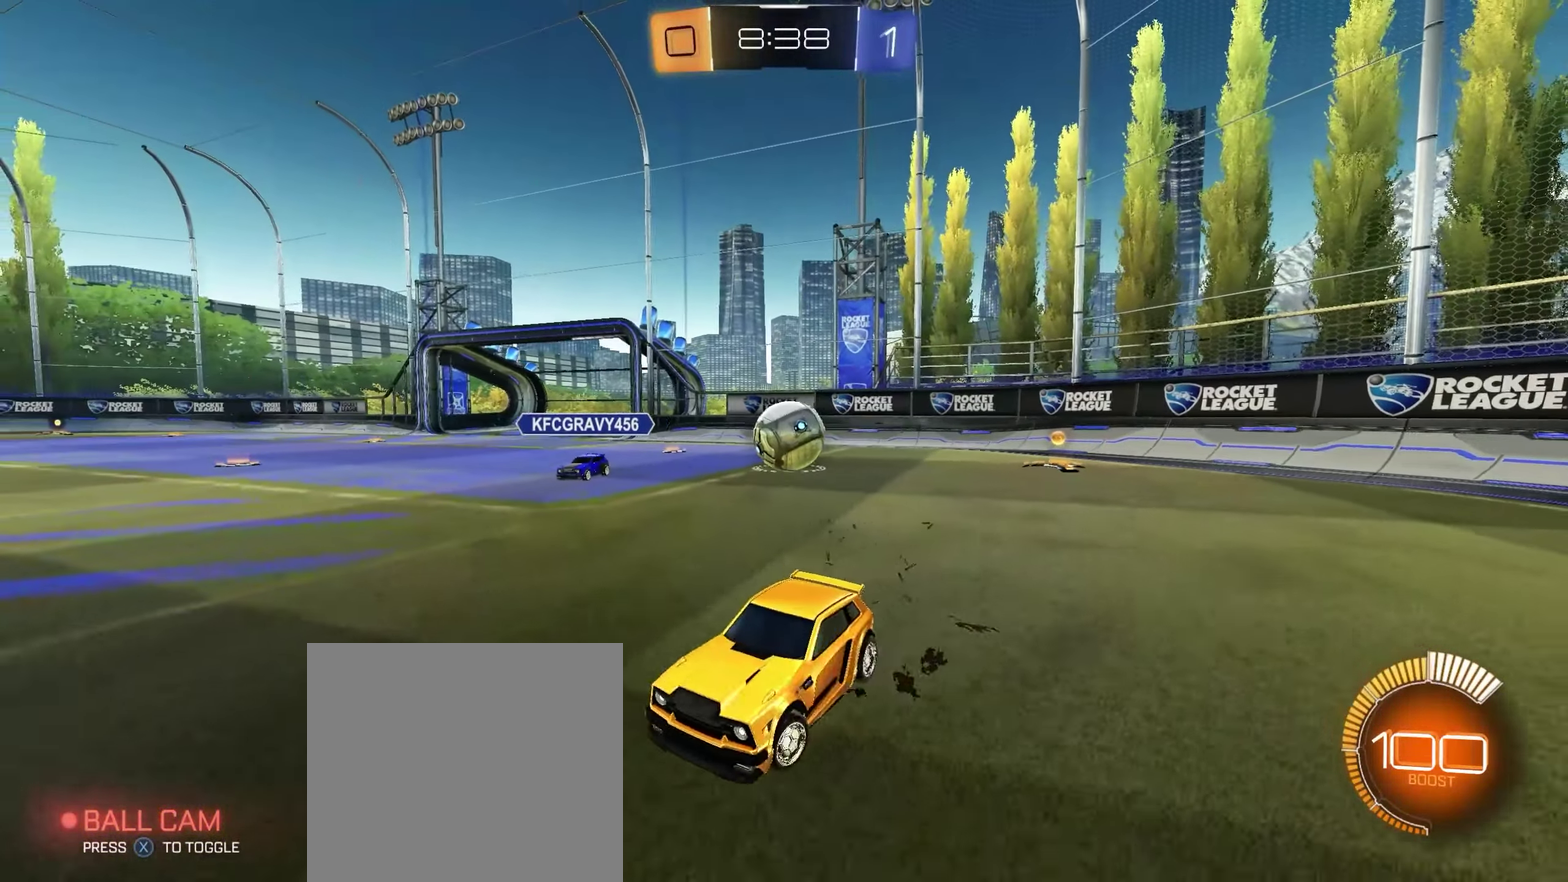
{"buttons": ["R2"], "left_stick": "right", "right_stick": "center", "events": [[67, "L2", "down"], [183, "L2", "up"], [333, "R2", "down"]]}
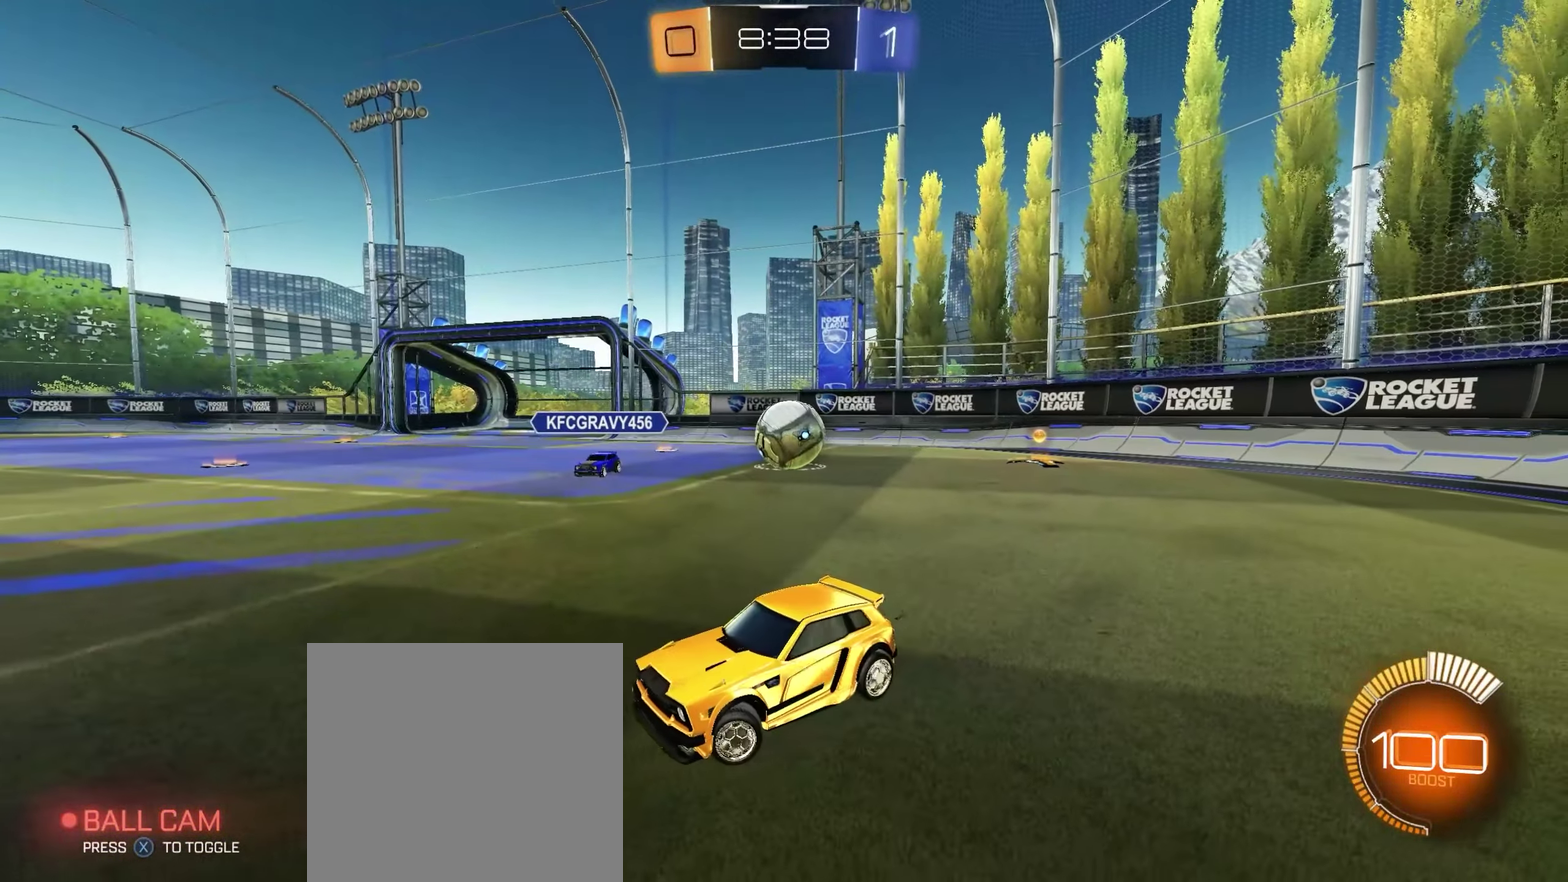
{"buttons": [], "left_stick": "right", "right_stick": "center", "events": [[17, "R2", "up"]]}
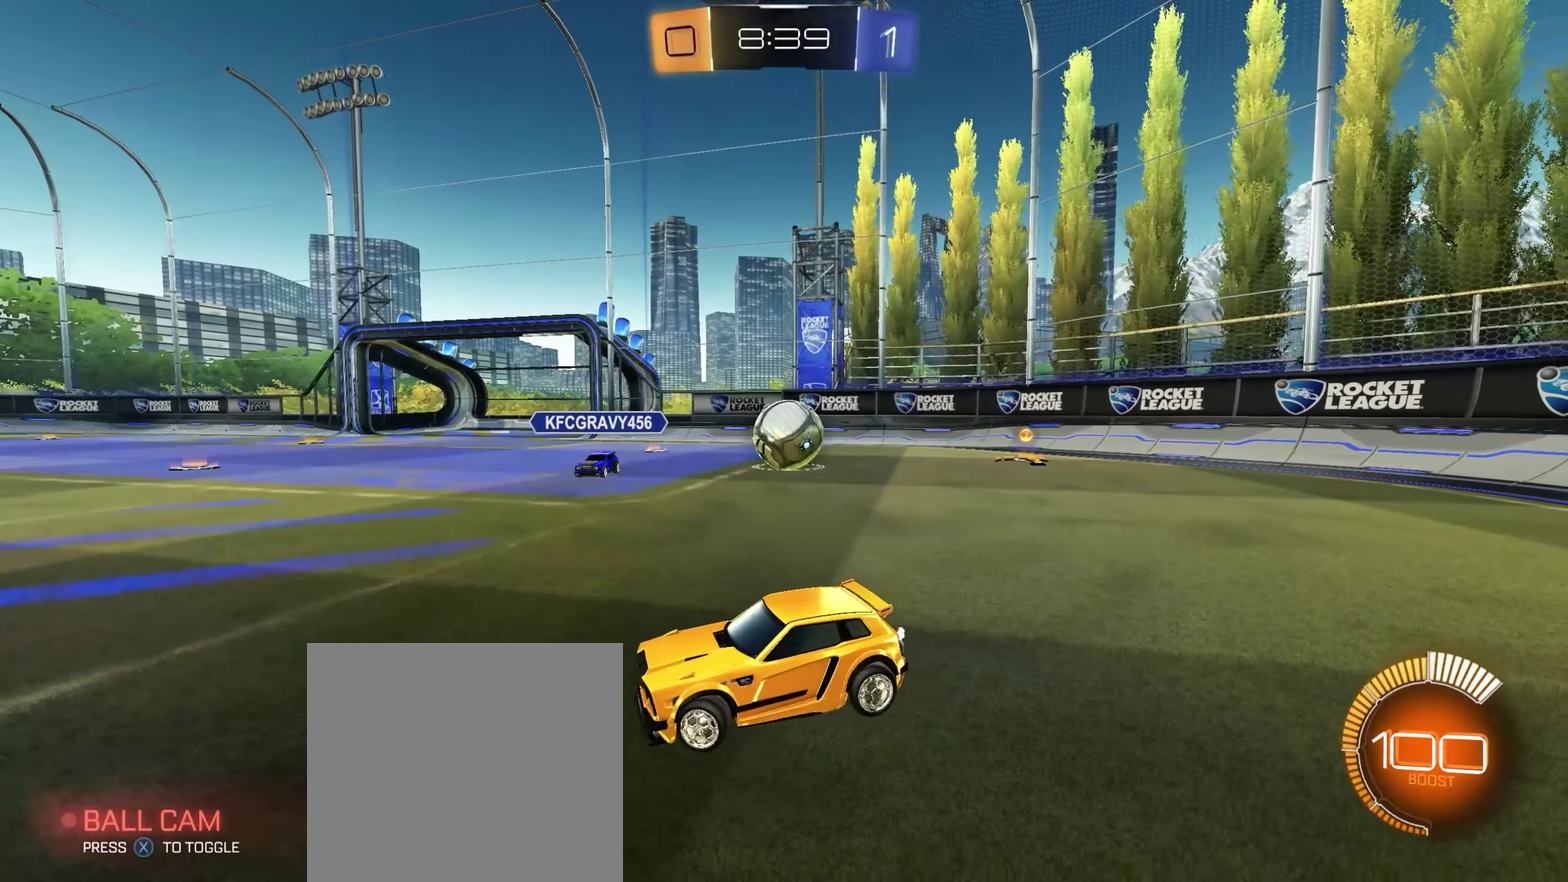
{"buttons": ["R2"], "left_stick": "right", "right_stick": "center", "events": [[200, "R2", "down"]]}
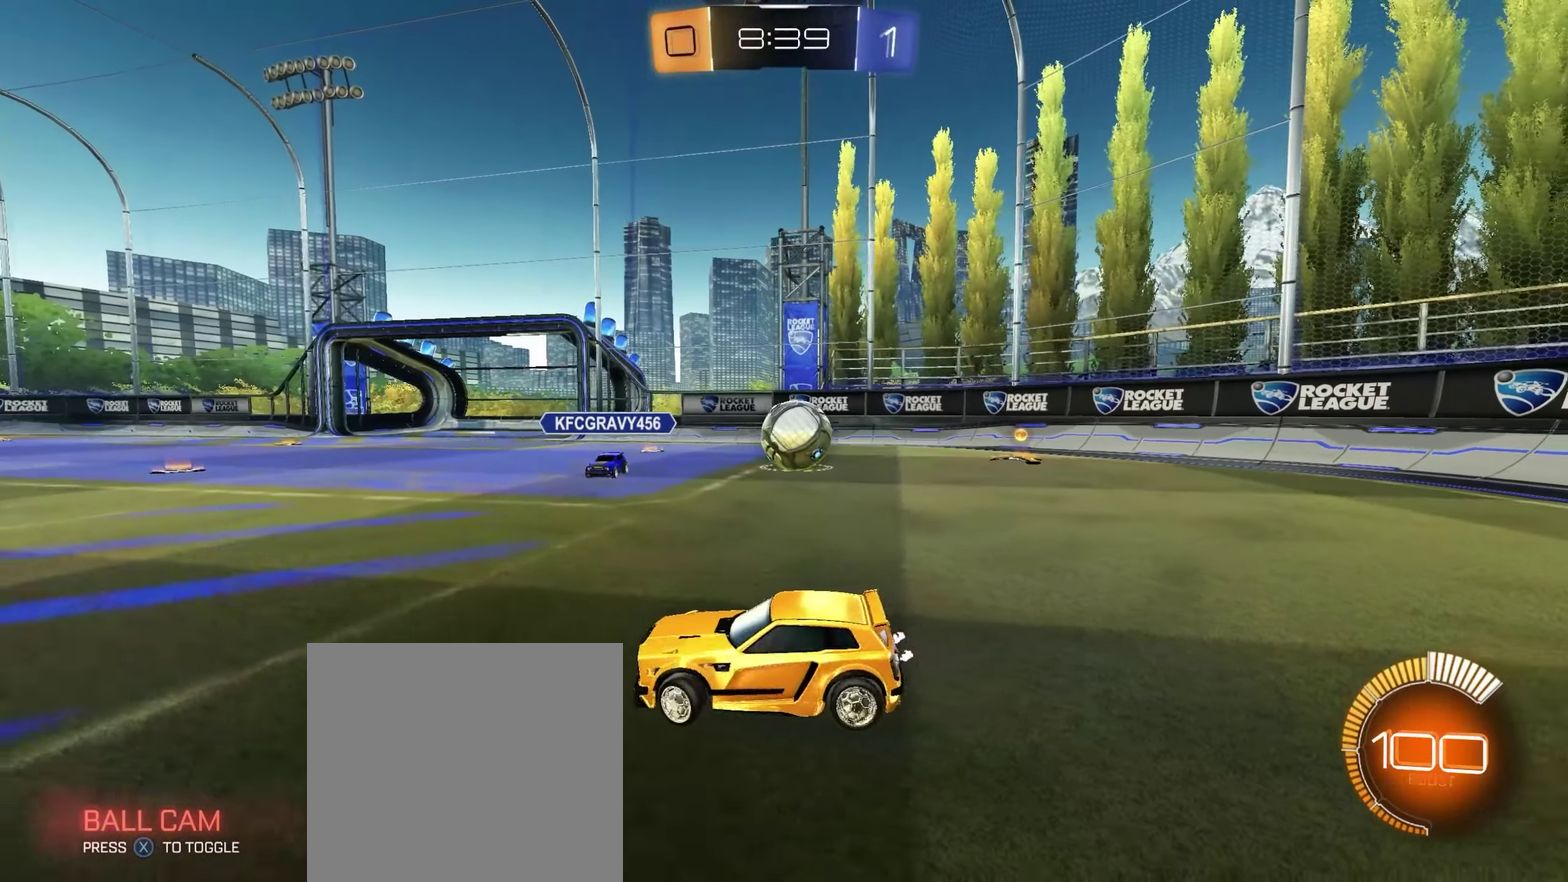
{"buttons": ["R2"], "left_stick": "right", "right_stick": "center", "events": [[333, "R1", "down"], [417, "R1", "up"], [417, "R2", "up"], [500, "R2", "down"]]}
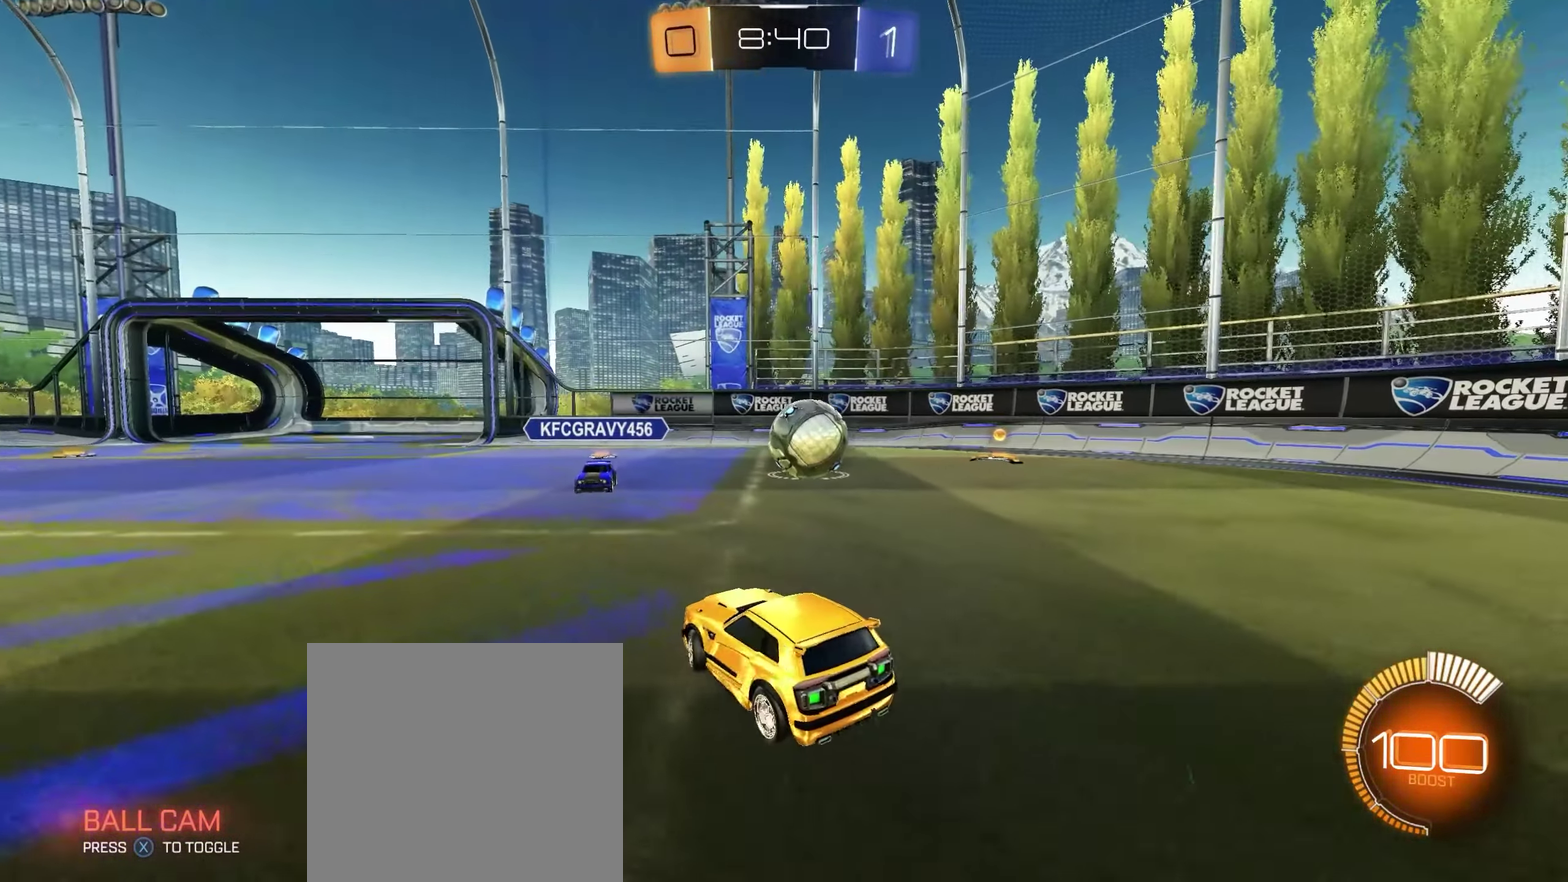
{"buttons": [], "left_stick": "down", "right_stick": "center", "events": [[167, "R2", "up"], [250, "left_stick", "center"], [400, "A", "down"], [417, "left_stick", "down"], [500, "A", "up"]]}
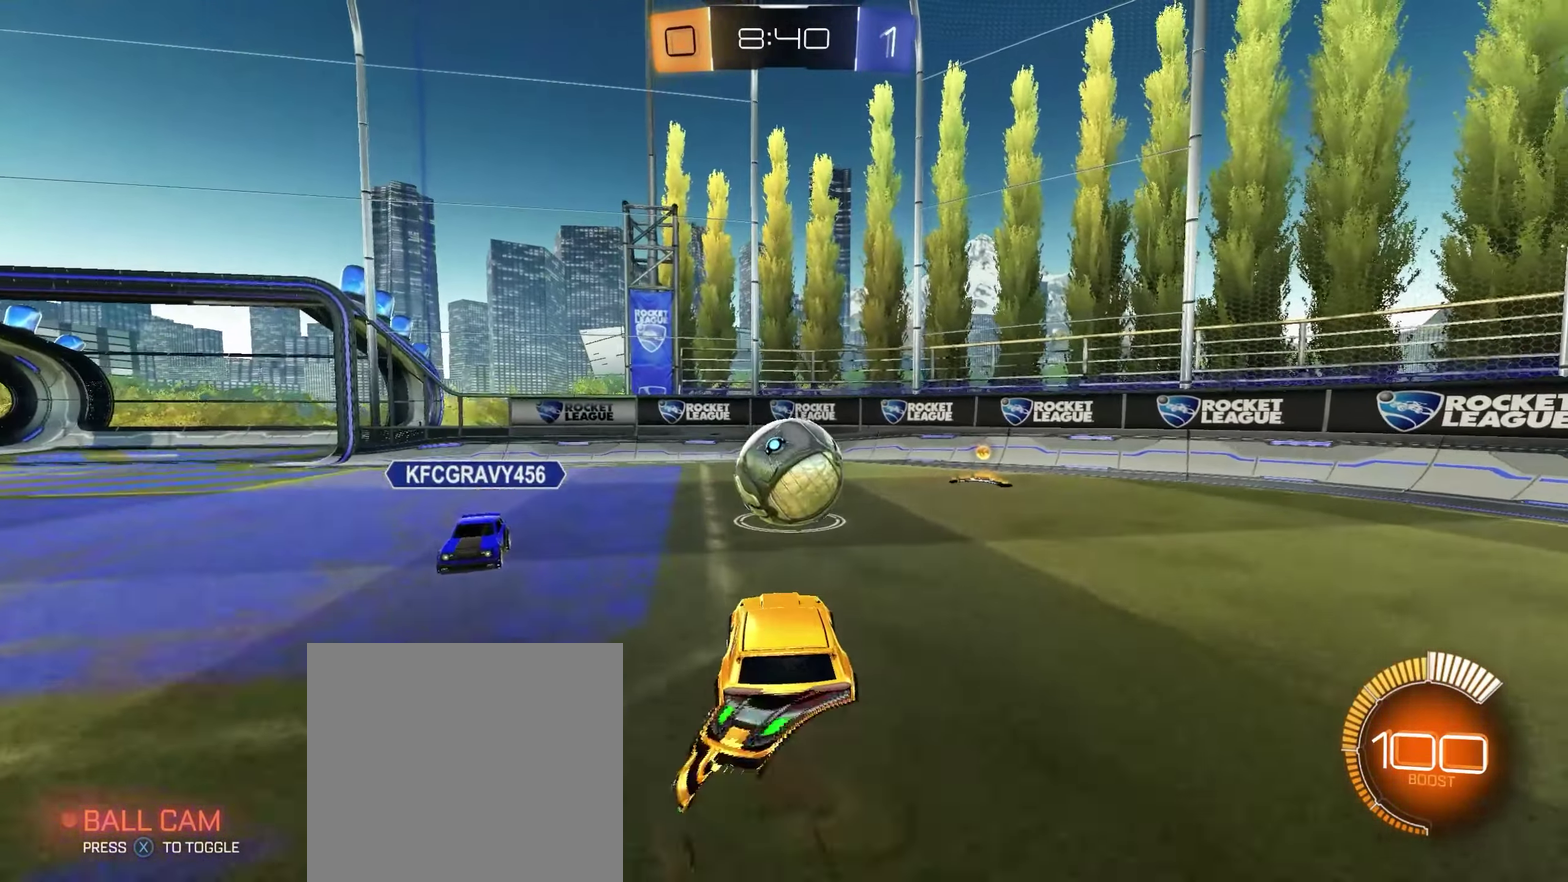
{"buttons": ["R2"], "left_stick": "up", "right_stick": "center", "events": [[133, "left_stick", "right"], [250, "left_stick", "up"], [417, "R2", "down"]]}
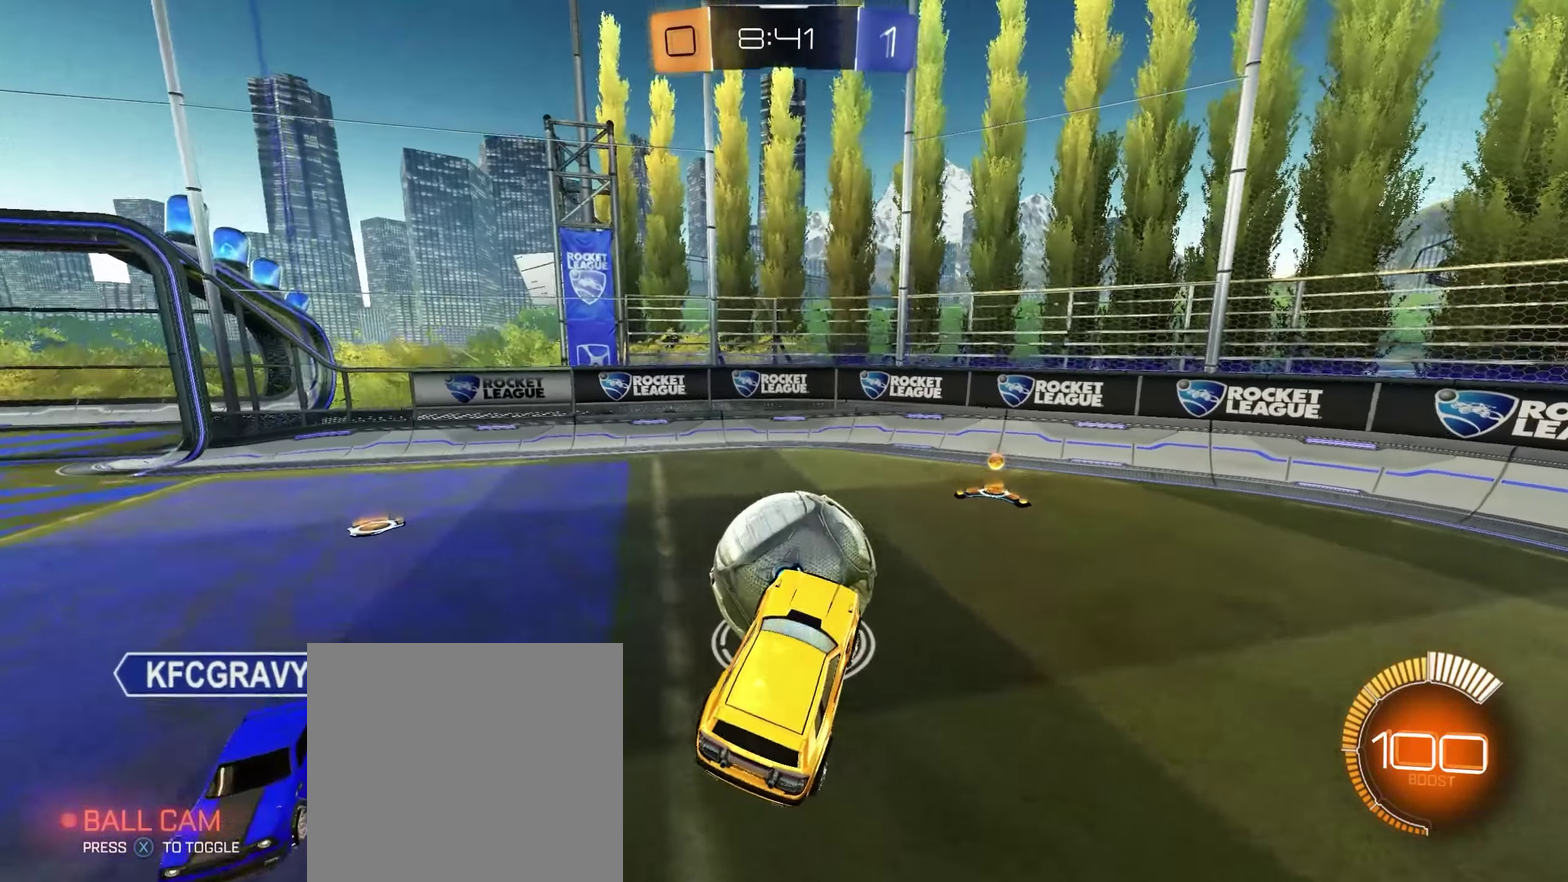
{"buttons": ["R2"], "left_stick": "down-left", "right_stick": "center", "events": [[100, "R2", "up"], [117, "left_stick", "center"], [183, "R2", "down"], [233, "left_stick", "down-left"]]}
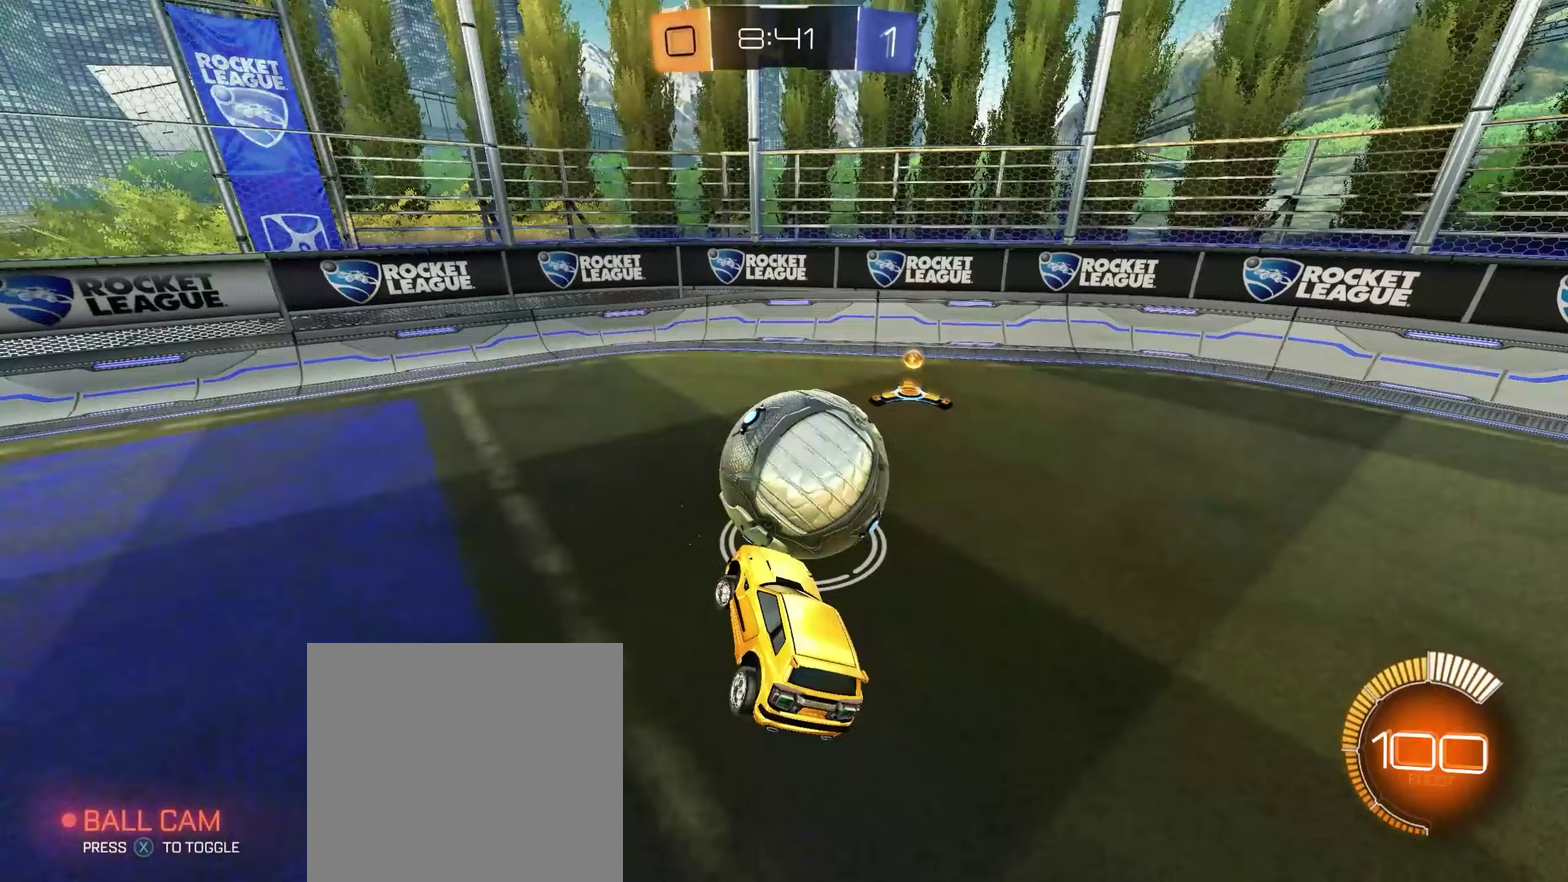
{"buttons": [], "left_stick": "center", "right_stick": "center", "events": [[83, "left_stick", "center"], [433, "R2", "up"]]}
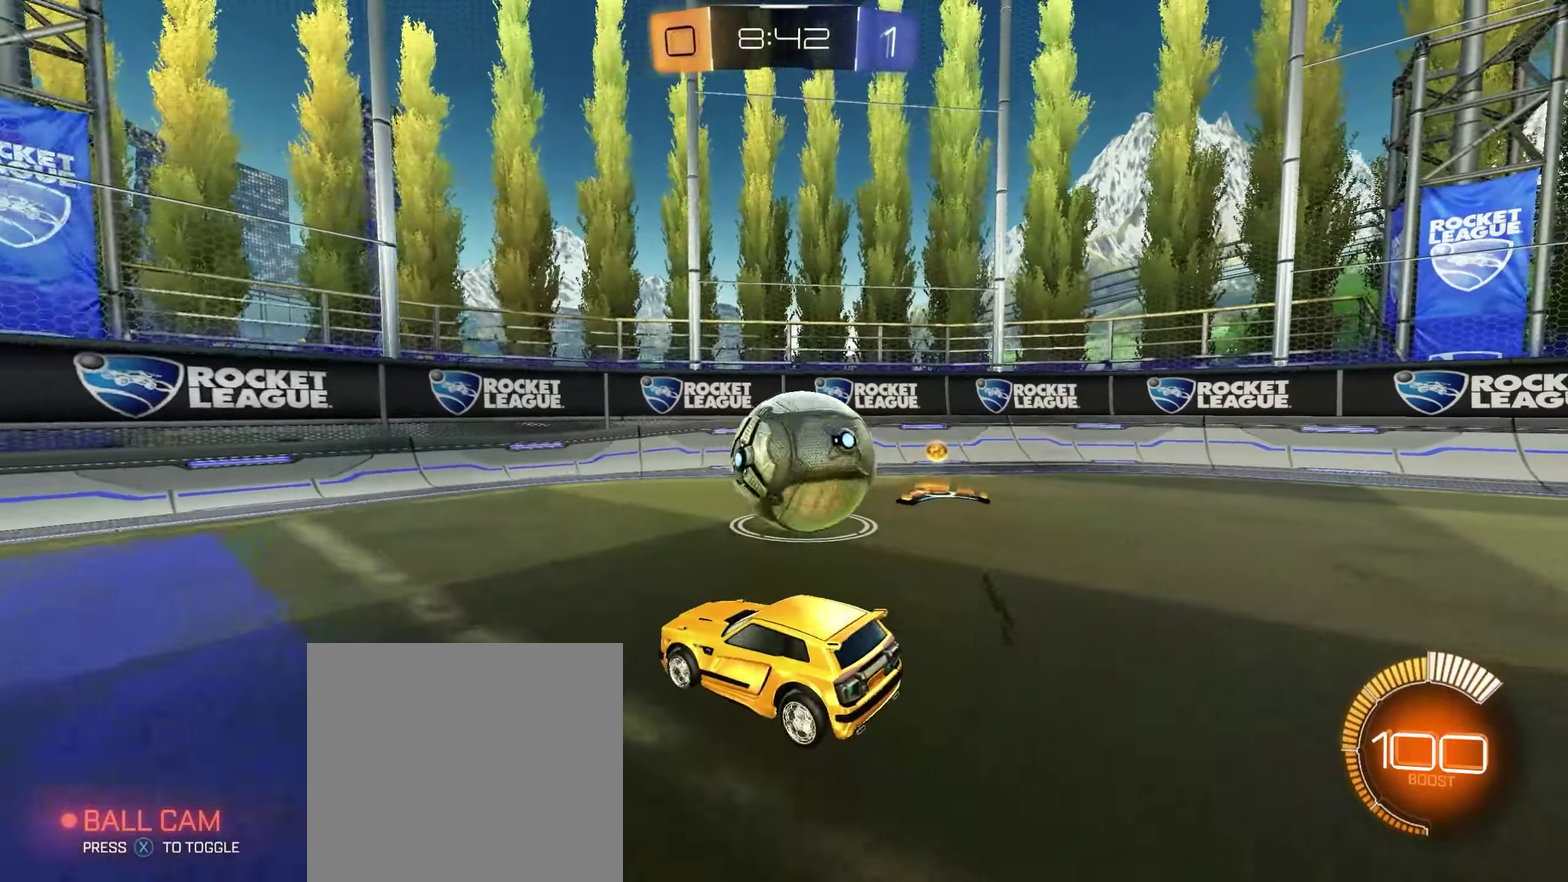
{"buttons": ["R2"], "left_stick": "right", "right_stick": "center", "events": [[200, "R2", "down"], [217, "left_stick", "right"]]}
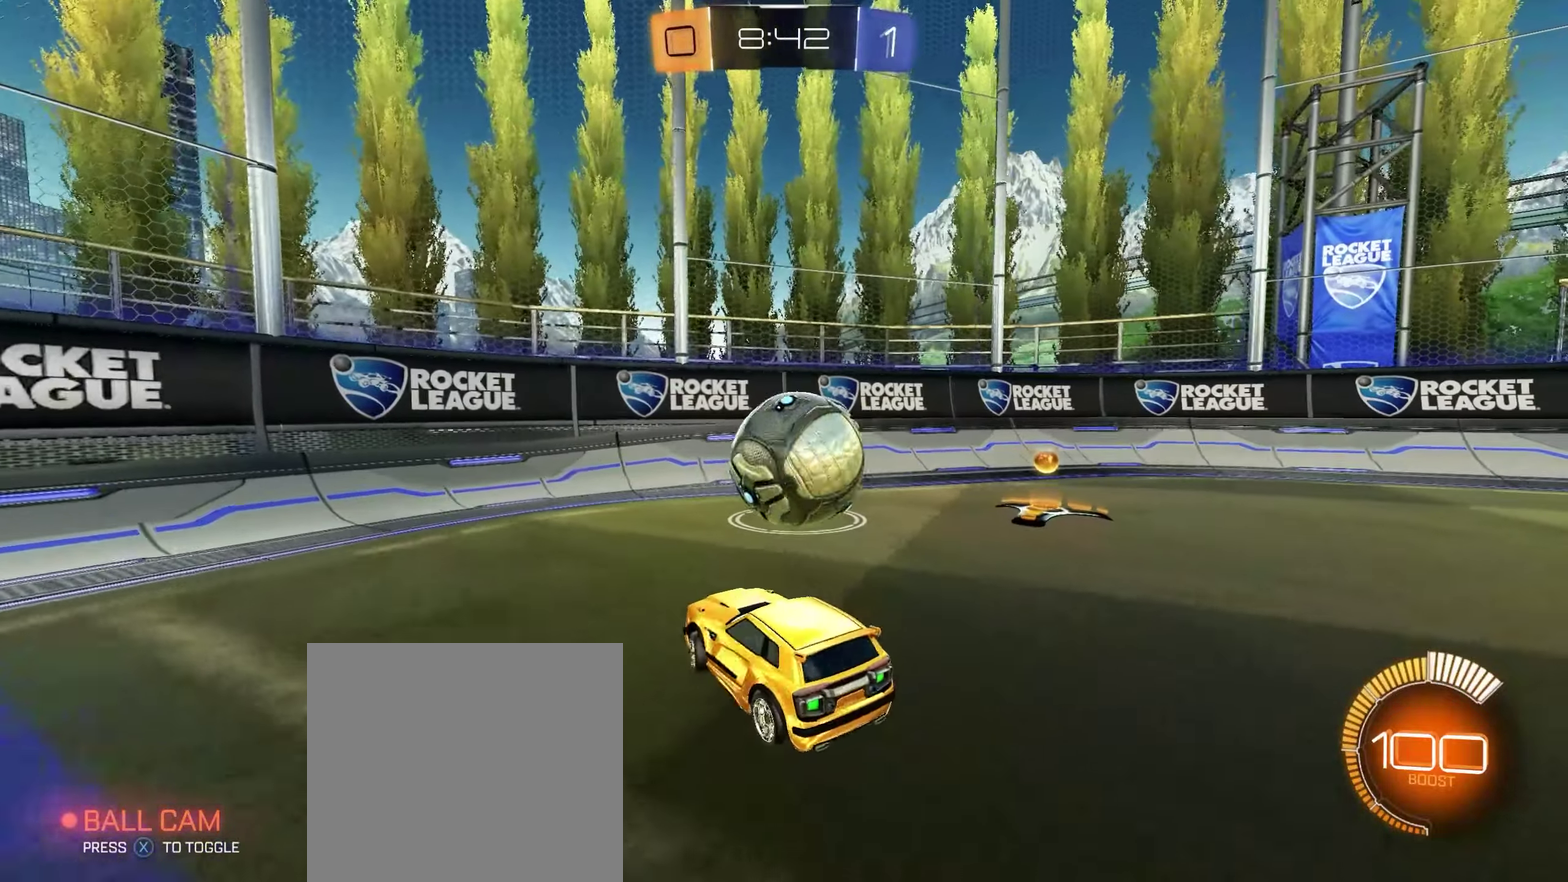
{"buttons": ["R2"], "left_stick": "right", "right_stick": "center", "events": [[17, "R2", "up"], [183, "R2", "down"]]}
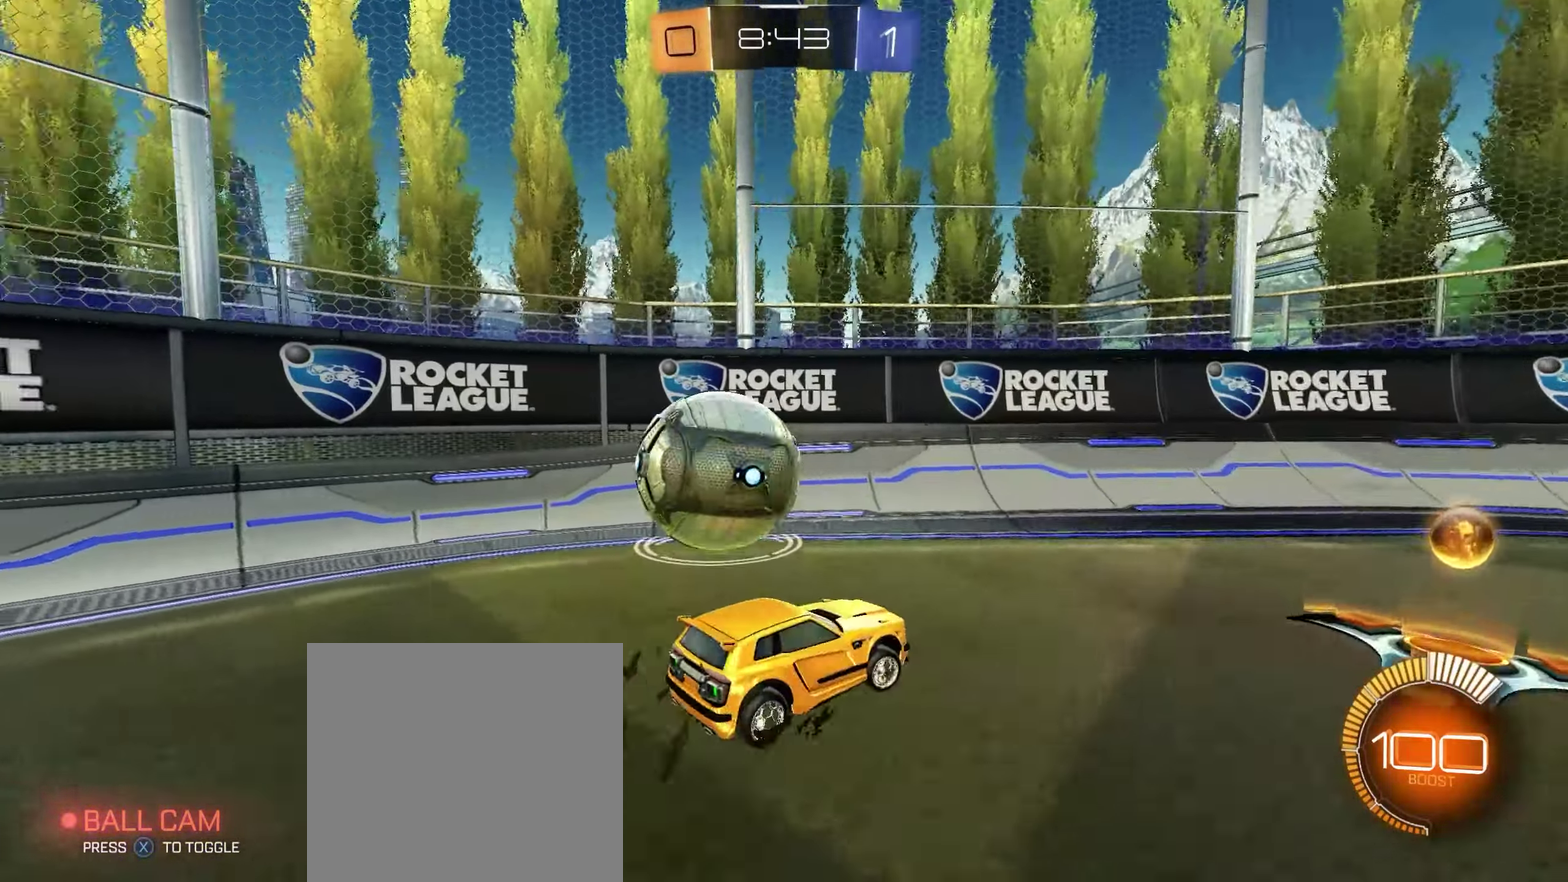
{"buttons": [], "left_stick": "left", "right_stick": "center", "events": [[17, "left_stick", "center"], [167, "left_stick", "left"], [233, "R2", "up"]]}
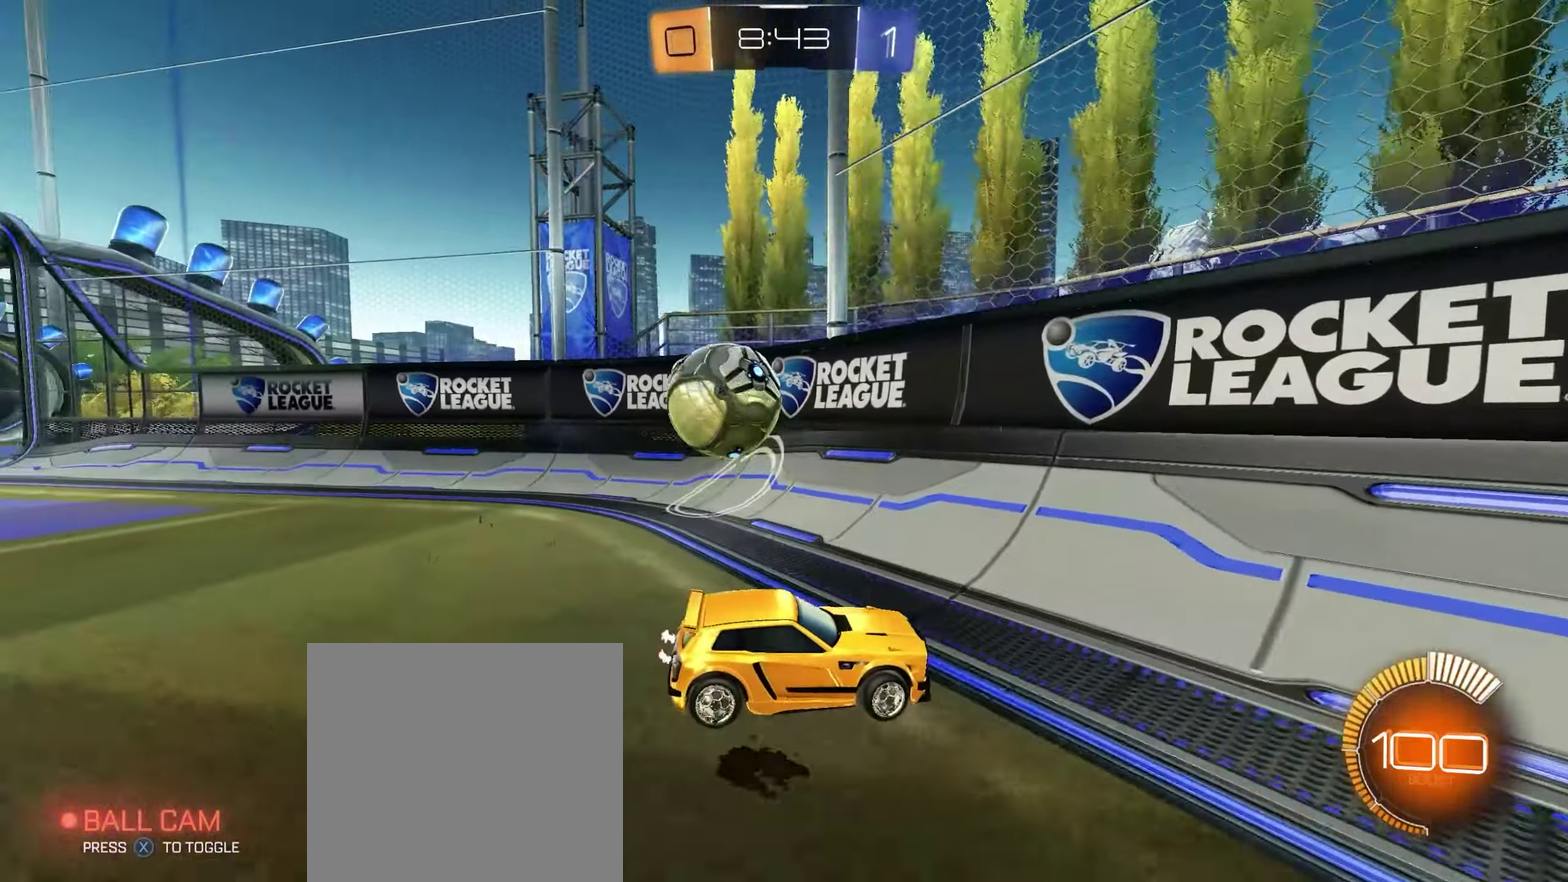
{"buttons": [], "left_stick": "center", "right_stick": "center", "events": [[367, "left_stick", "center"]]}
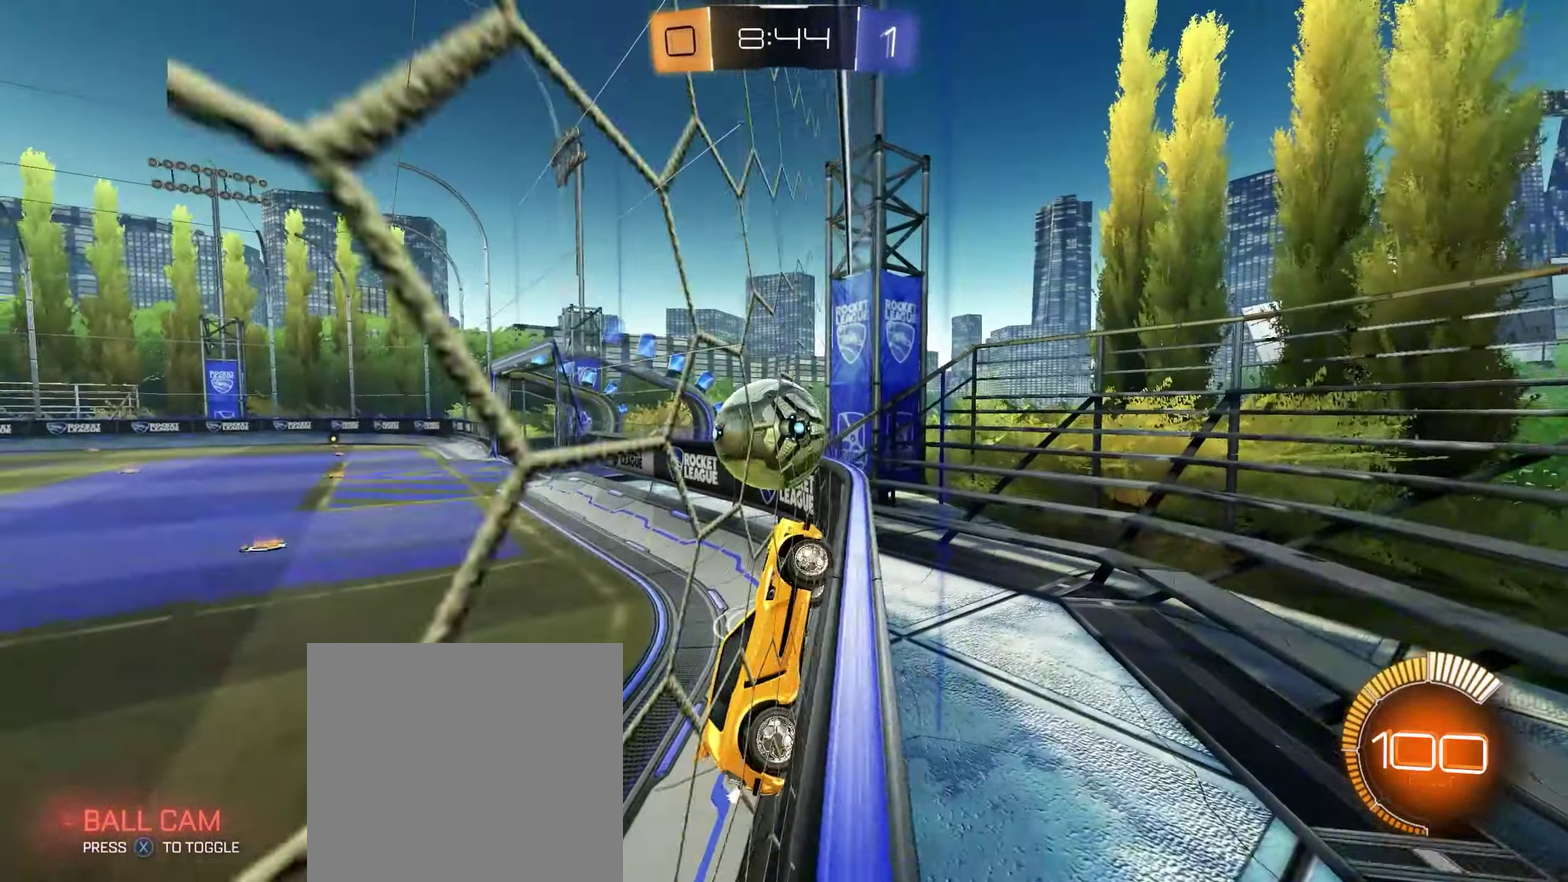
{"buttons": ["R2"], "left_stick": "left", "right_stick": "center", "events": [[50, "left_stick", "left"], [167, "R2", "down"]]}
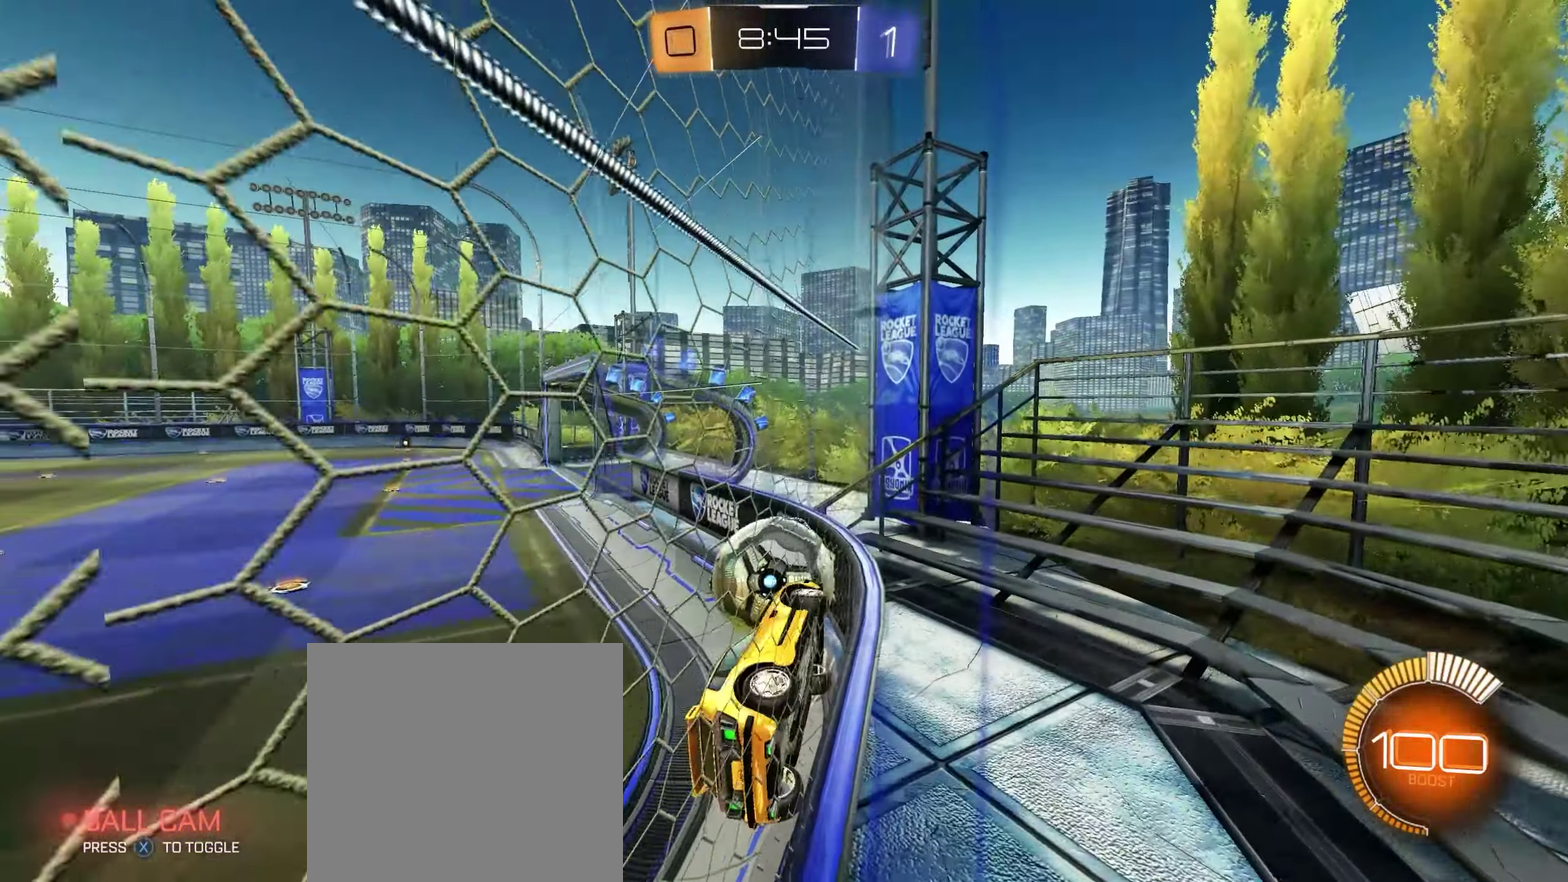
{"buttons": ["L2"], "left_stick": "right", "right_stick": "center", "events": [[200, "left_stick", "down-left"], [250, "left_stick", "center"], [350, "R2", "up"], [383, "left_stick", "right"], [417, "L2", "down"]]}